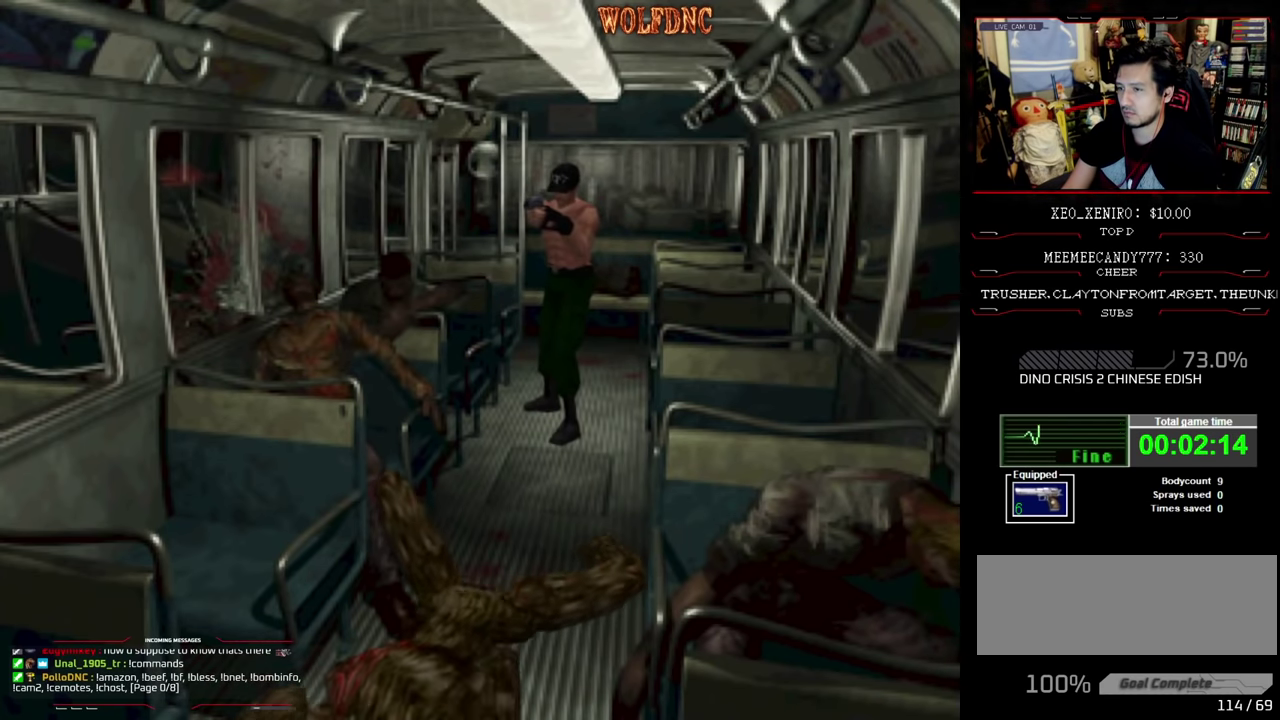
Gameplay with a controller (PlayStation layout); each line is a JSON object with the inputs held at the frame after it. "events" lists button and stick changes between this image and that frame as [ms after this image, input, new state], when the widget could be followed in between. Not read: L3 R3.
{"buttons": [], "events": [[183, "DPAD_UP", "up"], [316, "R1", "up"]]}
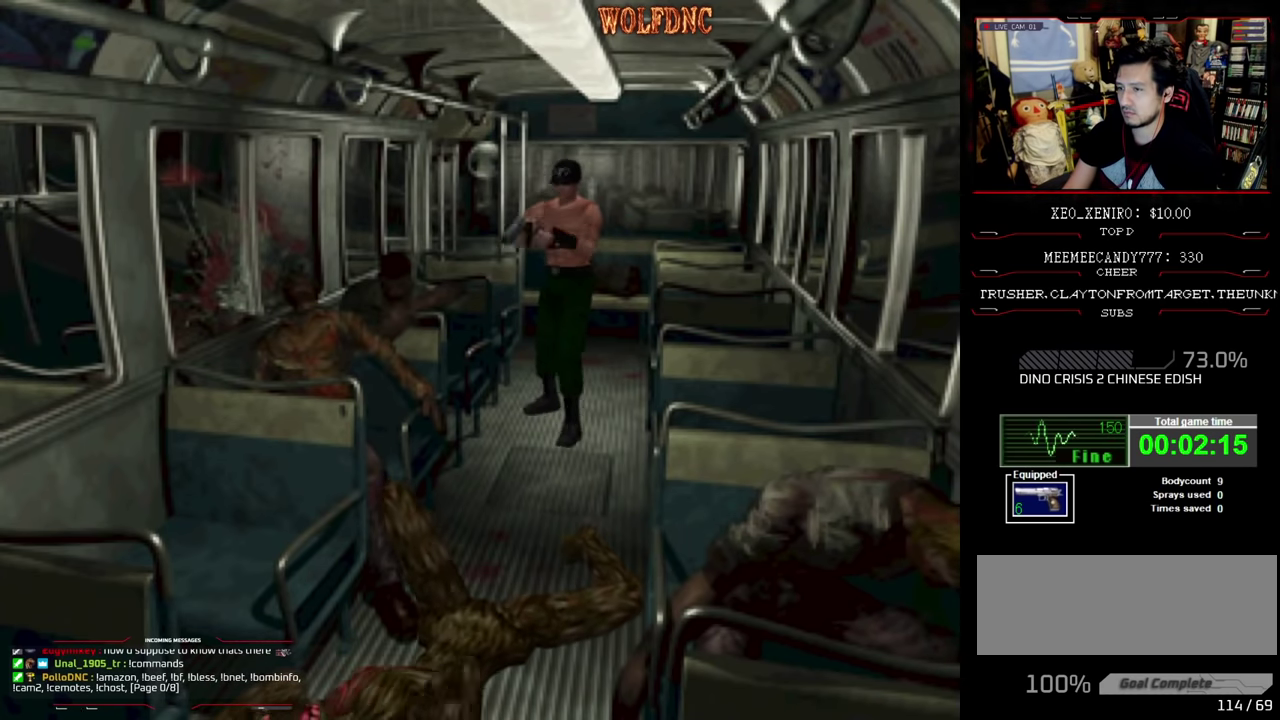
{"buttons": ["R1", "DPAD_DOWN"], "events": [[33, "DPAD_UP", "down"], [100, "SQUARE", "down"], [300, "DPAD_UP", "up"], [333, "SQUARE", "up"], [383, "DPAD_DOWN", "down"], [483, "R1", "down"]]}
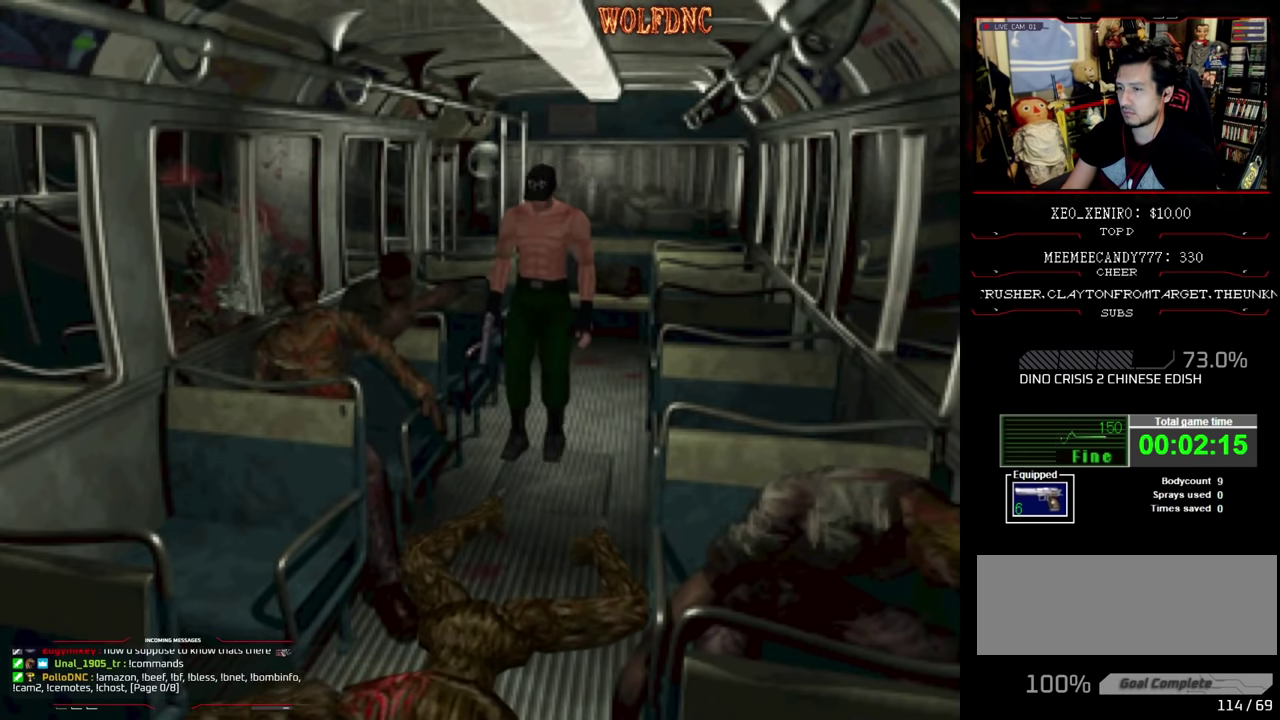
{"buttons": ["R1"], "events": [[66, "DPAD_DOWN", "up"]]}
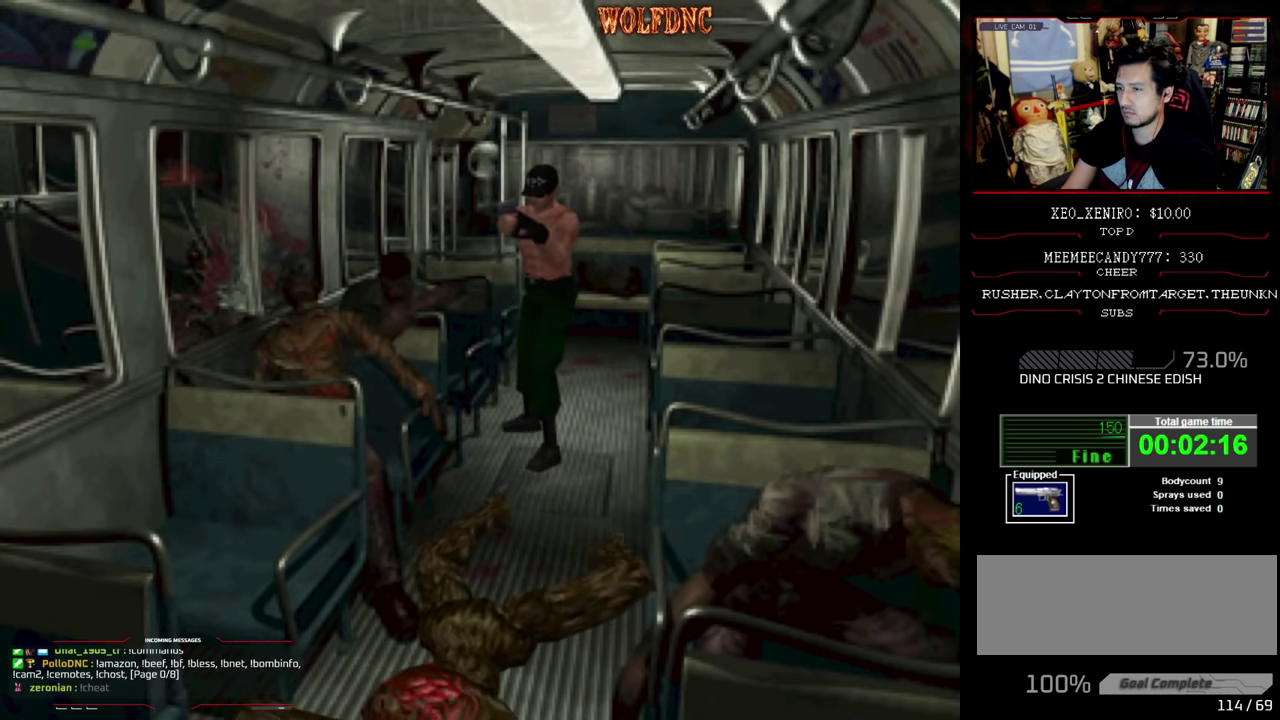
{"buttons": ["CROSS", "R1"], "events": [[366, "CROSS", "down"]]}
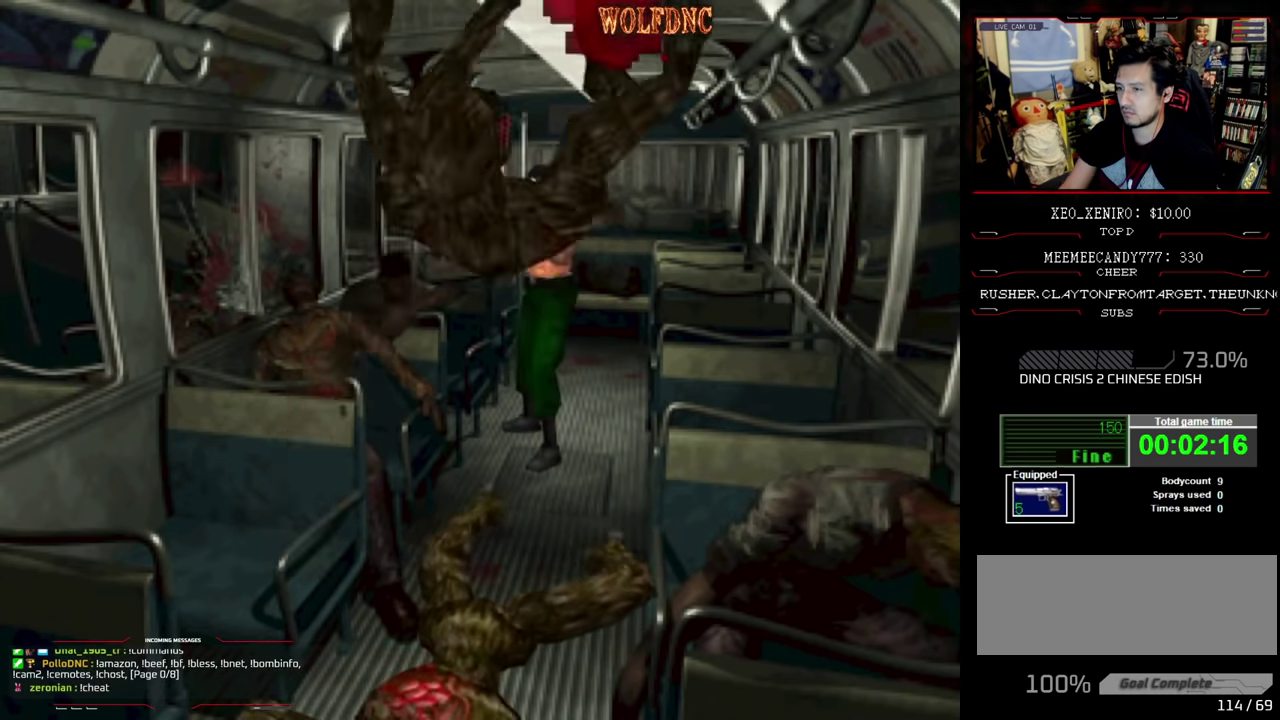
{"buttons": [], "events": [[200, "CROSS", "up"], [383, "R1", "up"]]}
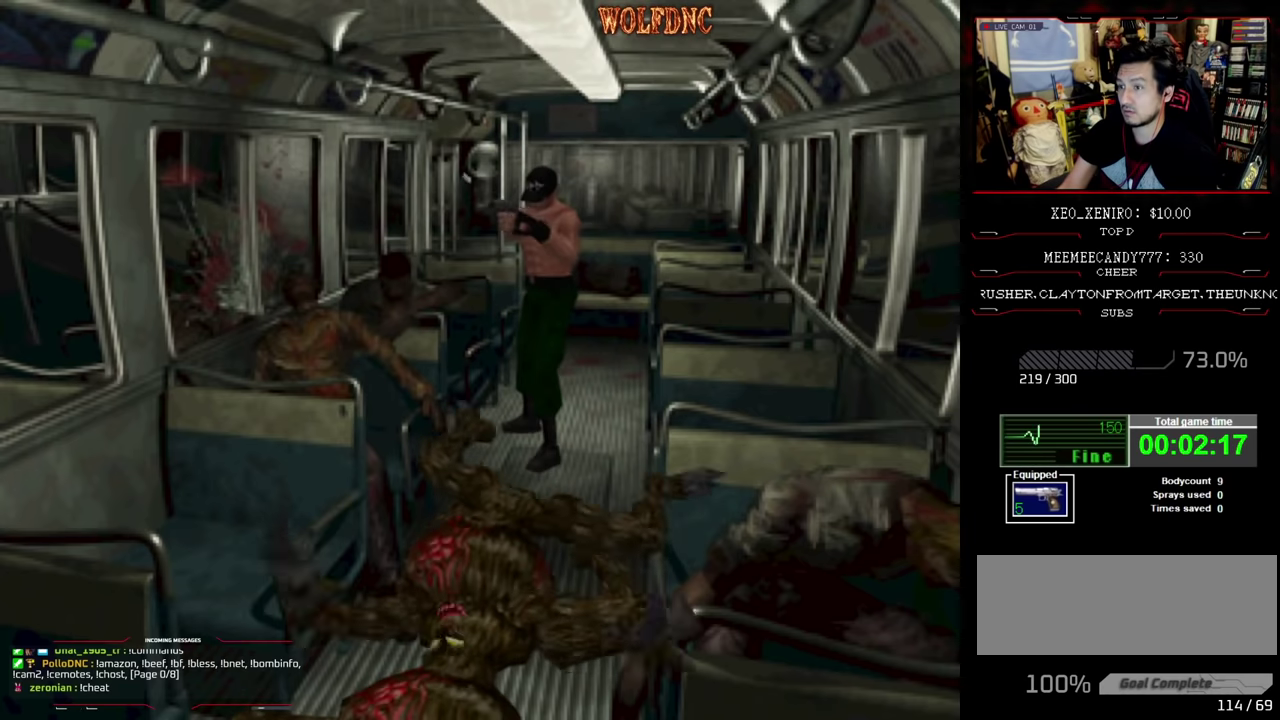
{"buttons": [], "events": []}
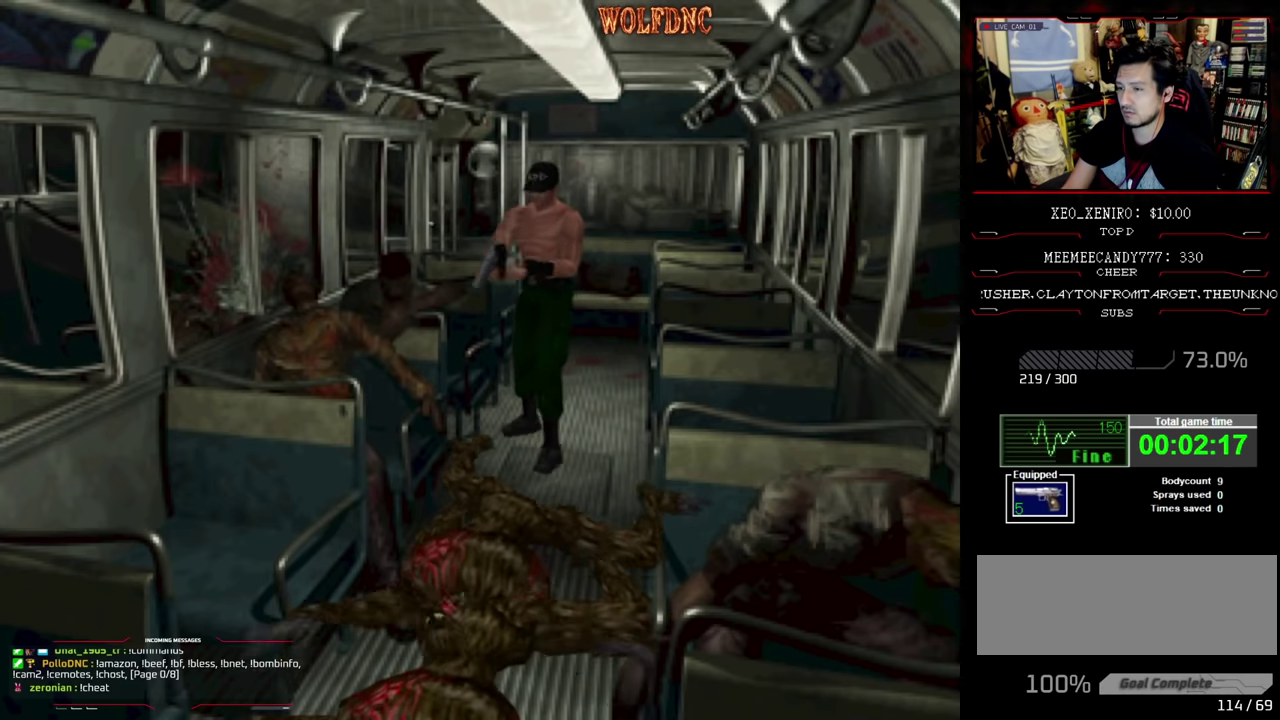
{"buttons": ["SQUARE", "DPAD_UP"], "events": [[50, "DPAD_DOWN", "down"], [316, "DPAD_DOWN", "up"], [416, "DPAD_UP", "down"], [466, "SQUARE", "down"]]}
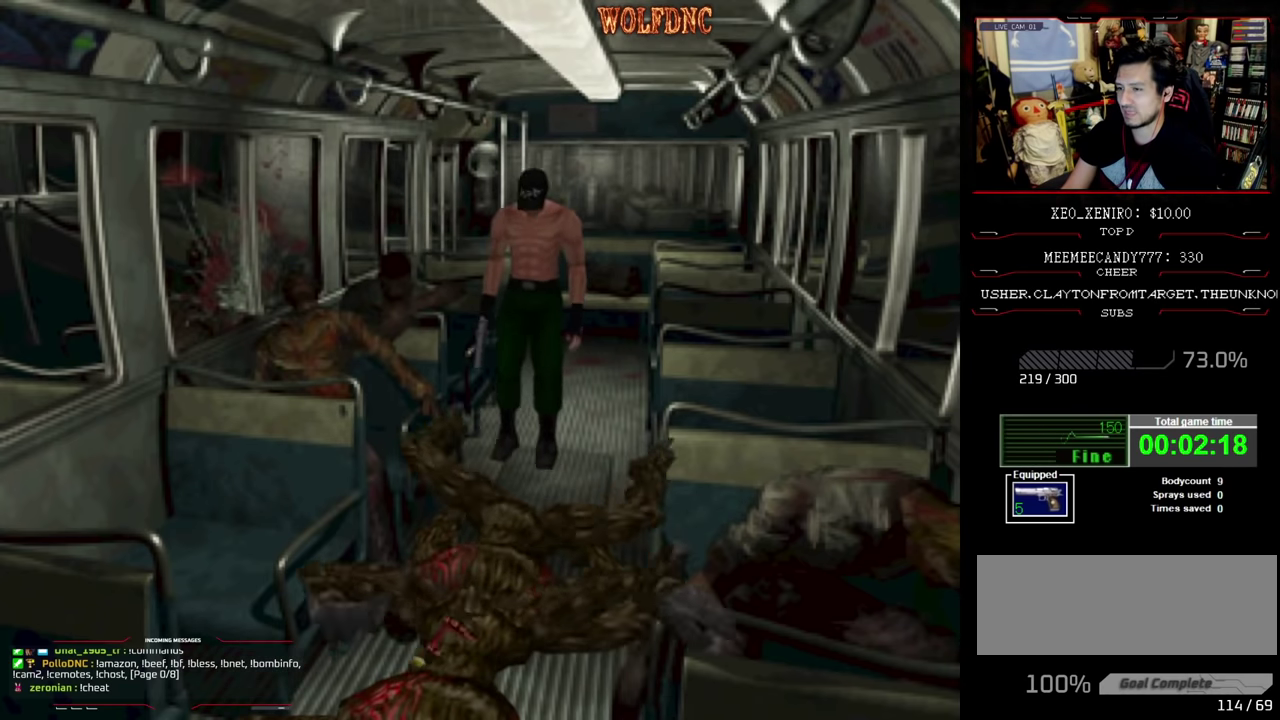
{"buttons": ["SQUARE", "DPAD_UP"], "events": [[383, "CROSS", "down"], [483, "CROSS", "up"]]}
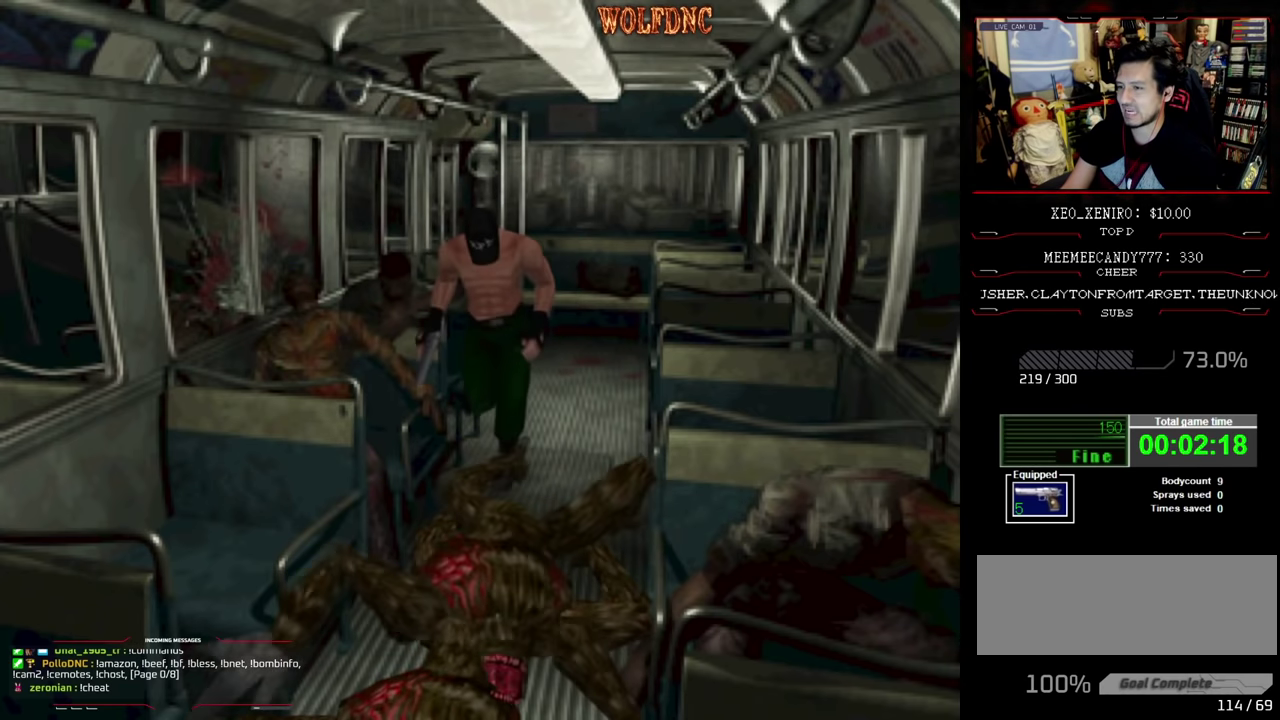
{"buttons": ["CROSS", "SQUARE", "DPAD_UP", "DPAD_RIGHT"], "events": [[33, "CROSS", "down"], [116, "CROSS", "up"], [166, "CROSS", "down"], [166, "DPAD_LEFT", "down"], [266, "CROSS", "up"], [316, "CROSS", "down"], [316, "DPAD_LEFT", "up"], [400, "CROSS", "up"], [450, "CROSS", "down"], [450, "DPAD_RIGHT", "down"]]}
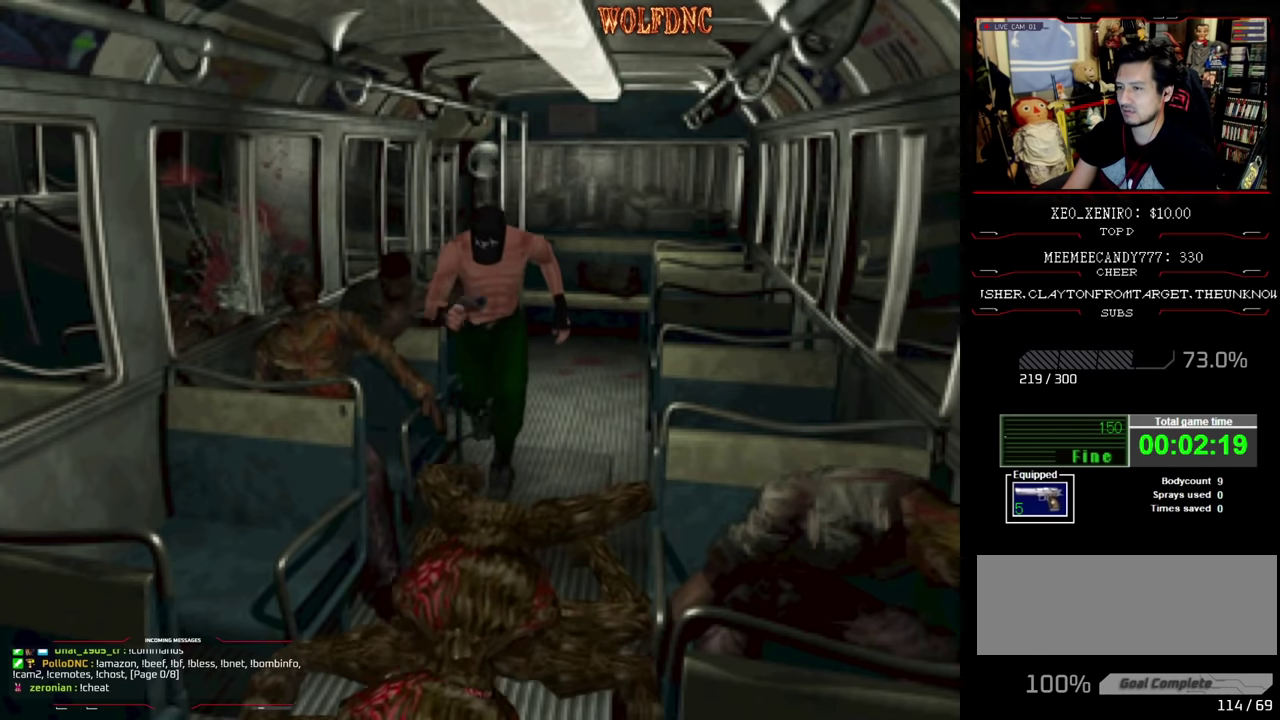
{"buttons": ["CROSS", "SQUARE", "DPAD_UP"], "events": [[83, "DPAD_RIGHT", "up"], [100, "CROSS", "up"], [183, "CROSS", "down"], [233, "DPAD_LEFT", "down"], [416, "DPAD_LEFT", "up"]]}
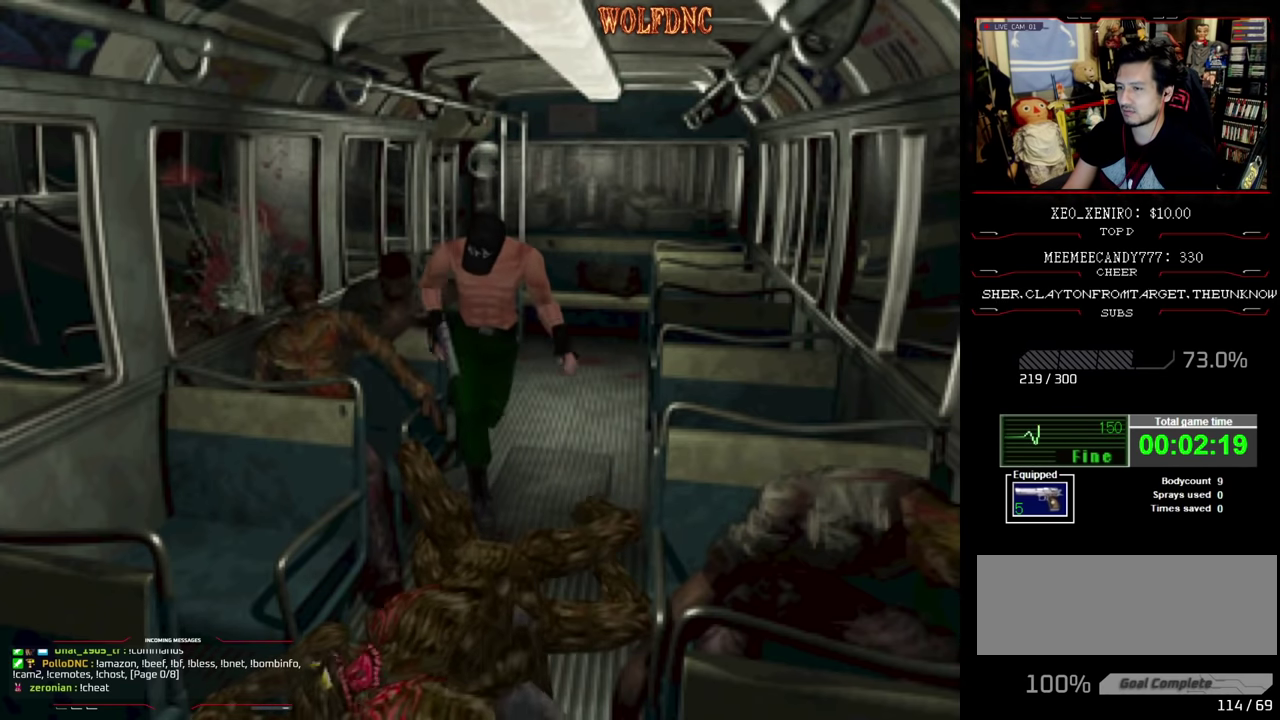
{"buttons": ["CROSS", "SQUARE", "DPAD_UP"], "events": [[16, "CROSS", "up"], [16, "DPAD_RIGHT", "down"], [50, "CROSS", "down"], [150, "DPAD_RIGHT", "up"], [383, "CROSS", "up"], [483, "CROSS", "down"]]}
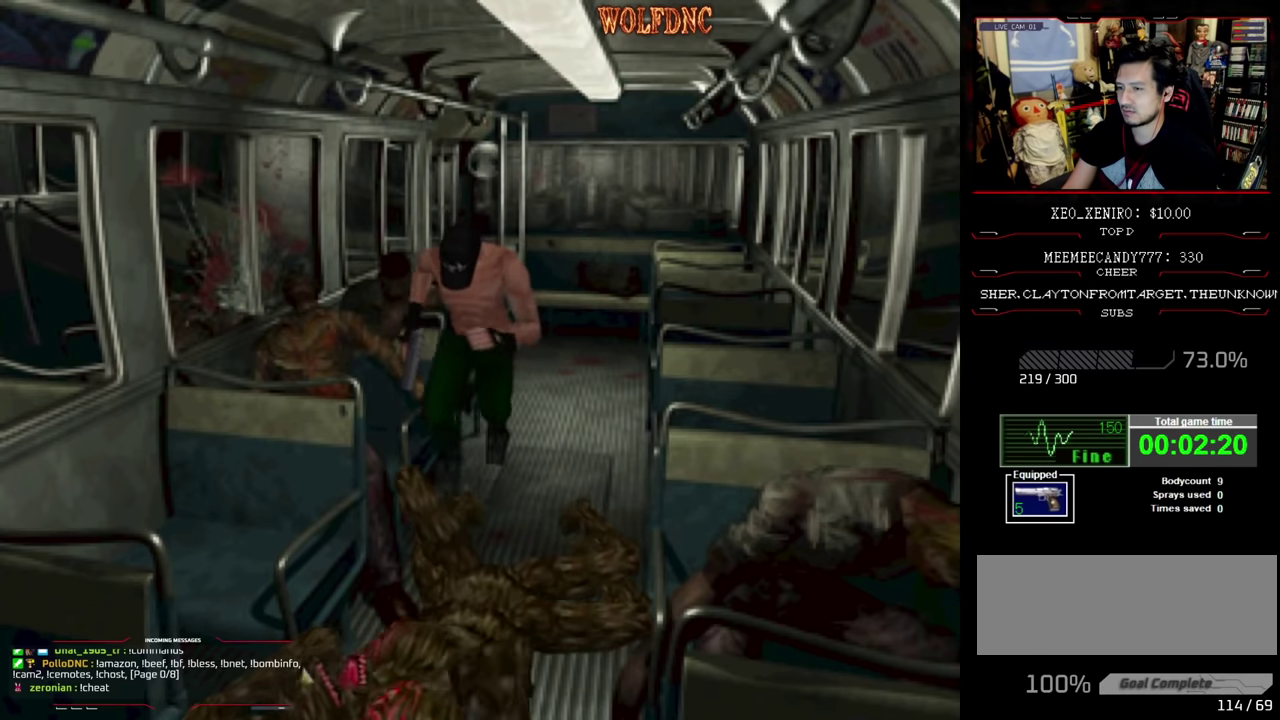
{"buttons": ["CROSS", "SQUARE", "DPAD_UP"], "events": [[16, "CROSS", "up"], [66, "CROSS", "down"], [166, "CROSS", "up"], [216, "CROSS", "down"], [266, "CROSS", "up"], [316, "CROSS", "down"], [400, "CROSS", "up"], [450, "CROSS", "down"]]}
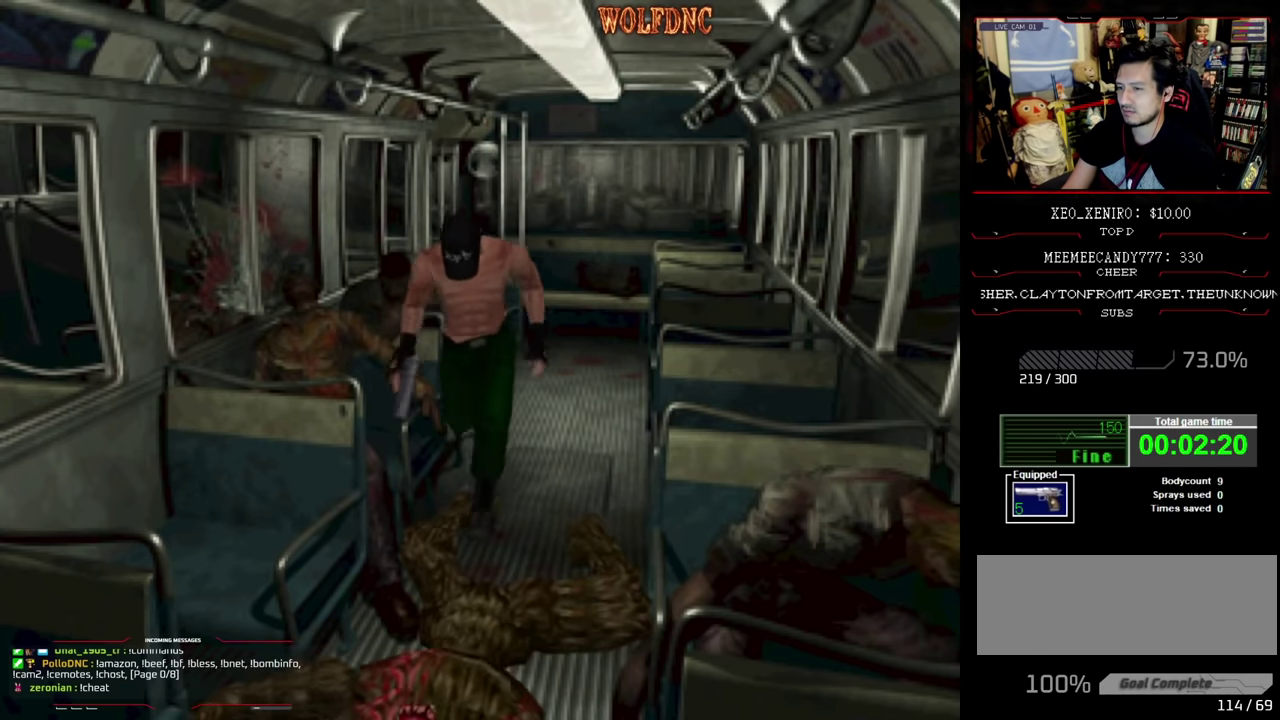
{"buttons": ["CROSS", "SQUARE", "DPAD_UP"], "events": [[50, "CROSS", "up"], [233, "CROSS", "down"], [283, "CROSS", "up"], [333, "CROSS", "down"], [416, "CROSS", "up"], [466, "CROSS", "down"]]}
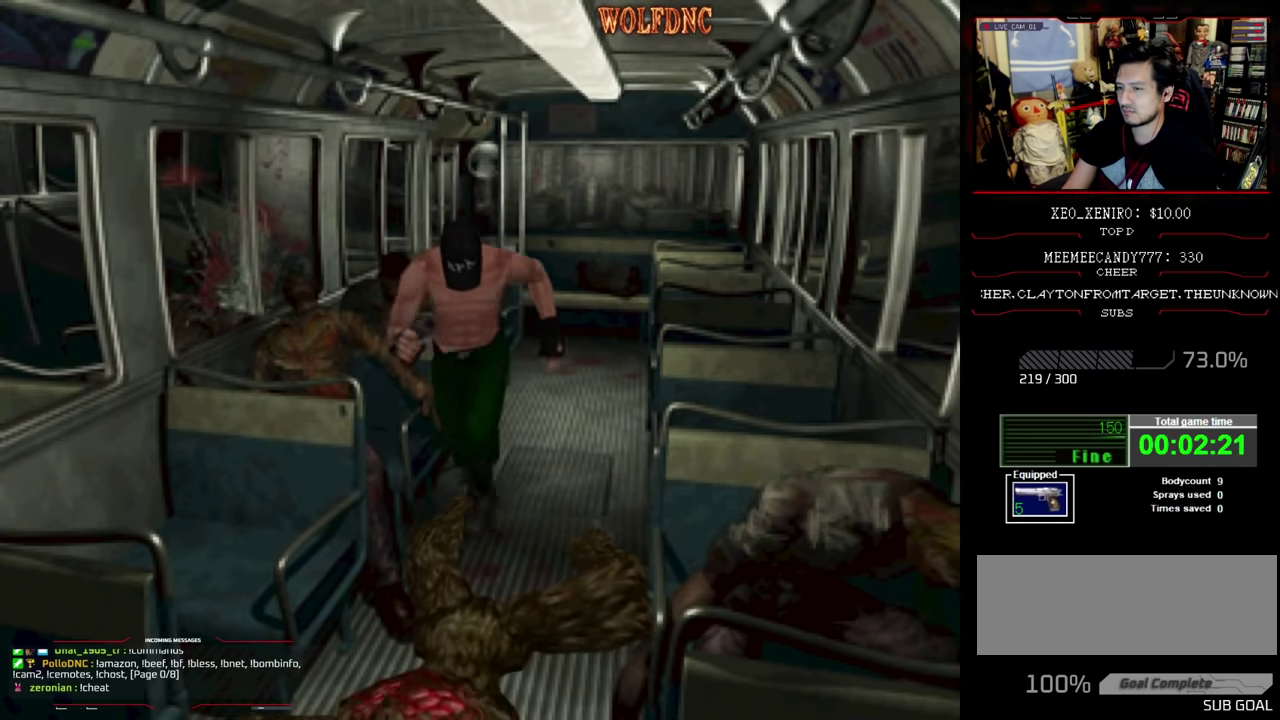
{"buttons": ["CROSS", "SQUARE", "DPAD_UP", "DPAD_RIGHT"], "events": [[16, "DPAD_LEFT", "down"], [50, "CROSS", "up"], [100, "CROSS", "down"], [250, "DPAD_LEFT", "up"], [250, "DPAD_RIGHT", "down"], [433, "CROSS", "up"], [483, "CROSS", "down"]]}
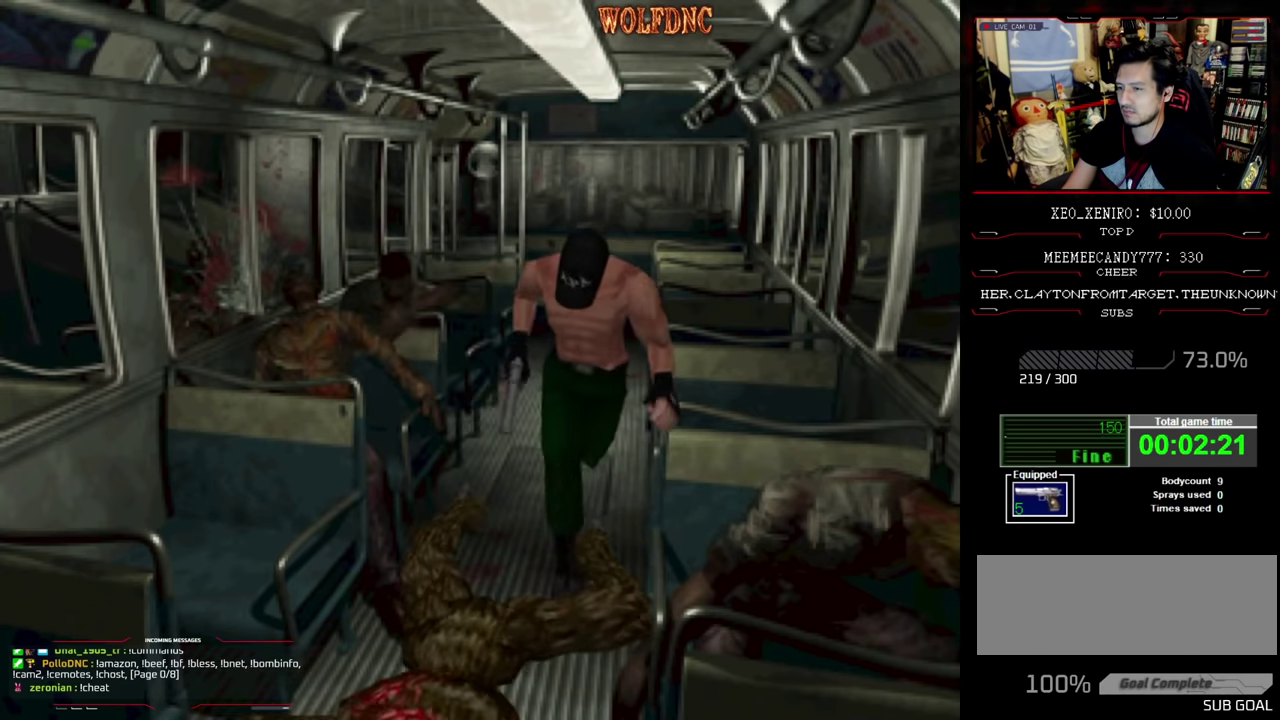
{"buttons": ["CROSS", "SQUARE", "DPAD_UP", "DPAD_LEFT"], "events": [[216, "CROSS", "up"], [266, "CROSS", "down"], [266, "DPAD_LEFT", "down"], [266, "DPAD_RIGHT", "up"], [450, "CROSS", "up"], [500, "CROSS", "down"]]}
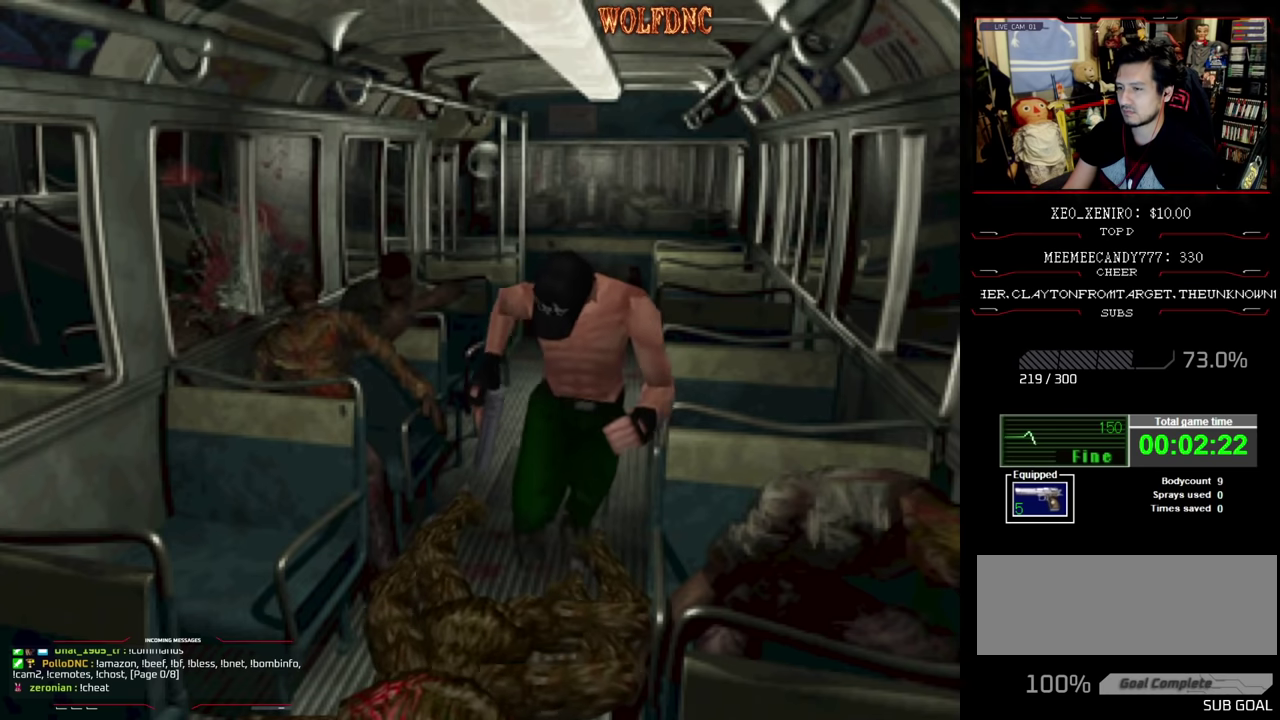
{"buttons": ["SQUARE", "DPAD_UP", "DPAD_LEFT"], "events": [[50, "DPAD_LEFT", "up"], [83, "CROSS", "up"], [133, "CROSS", "down"], [133, "DPAD_RIGHT", "down"], [283, "CROSS", "up"], [333, "CROSS", "down"], [416, "DPAD_LEFT", "down"], [416, "DPAD_RIGHT", "up"], [466, "CROSS", "up"]]}
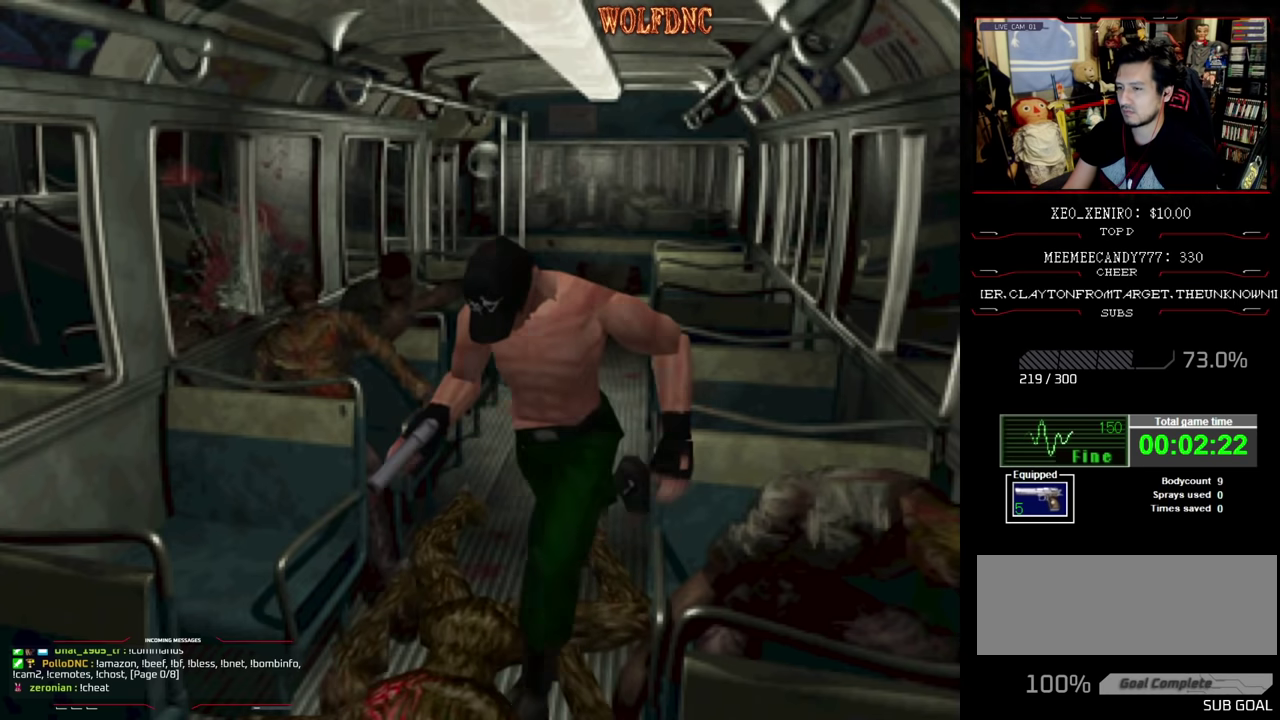
{"buttons": ["CROSS", "SQUARE", "DPAD_UP"], "events": [[16, "CROSS", "down"], [150, "CROSS", "up"], [150, "DPAD_LEFT", "up"], [200, "CROSS", "down"], [433, "DPAD_LEFT", "down"], [483, "DPAD_LEFT", "up"]]}
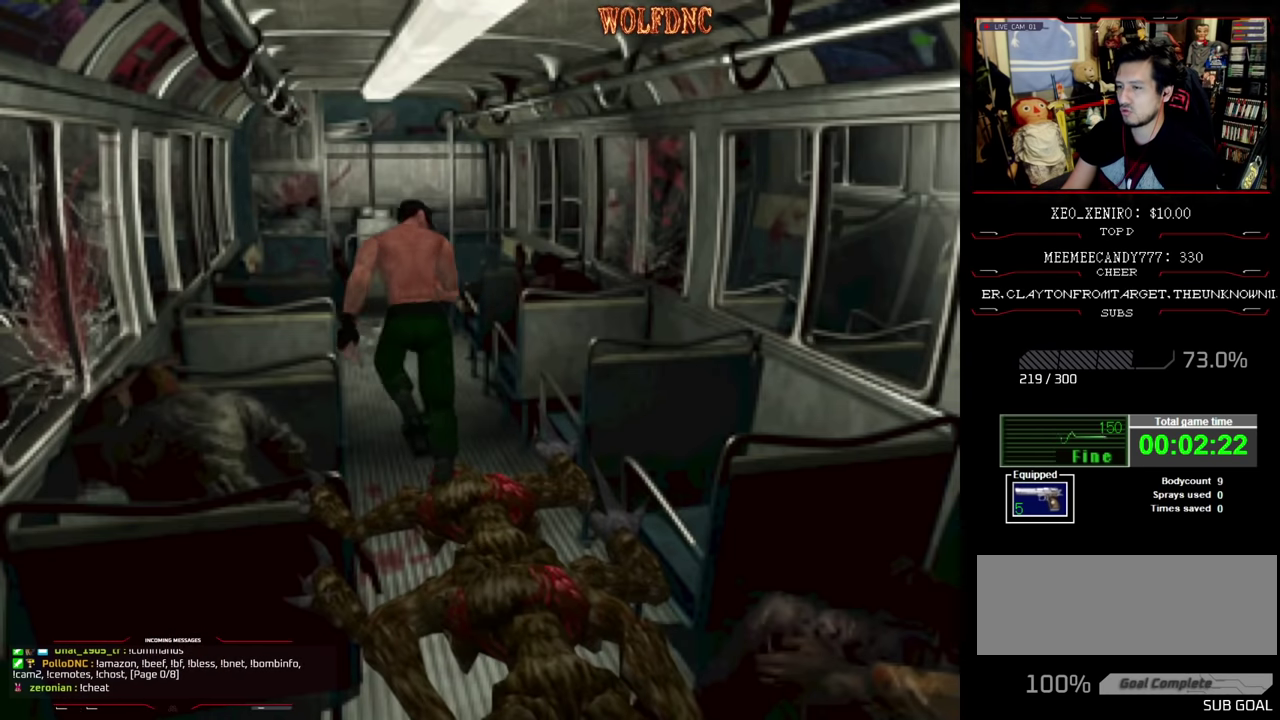
{"buttons": ["SQUARE", "DPAD_UP"], "events": [[116, "DPAD_RIGHT", "down"], [266, "DPAD_RIGHT", "up"], [316, "CROSS", "up"]]}
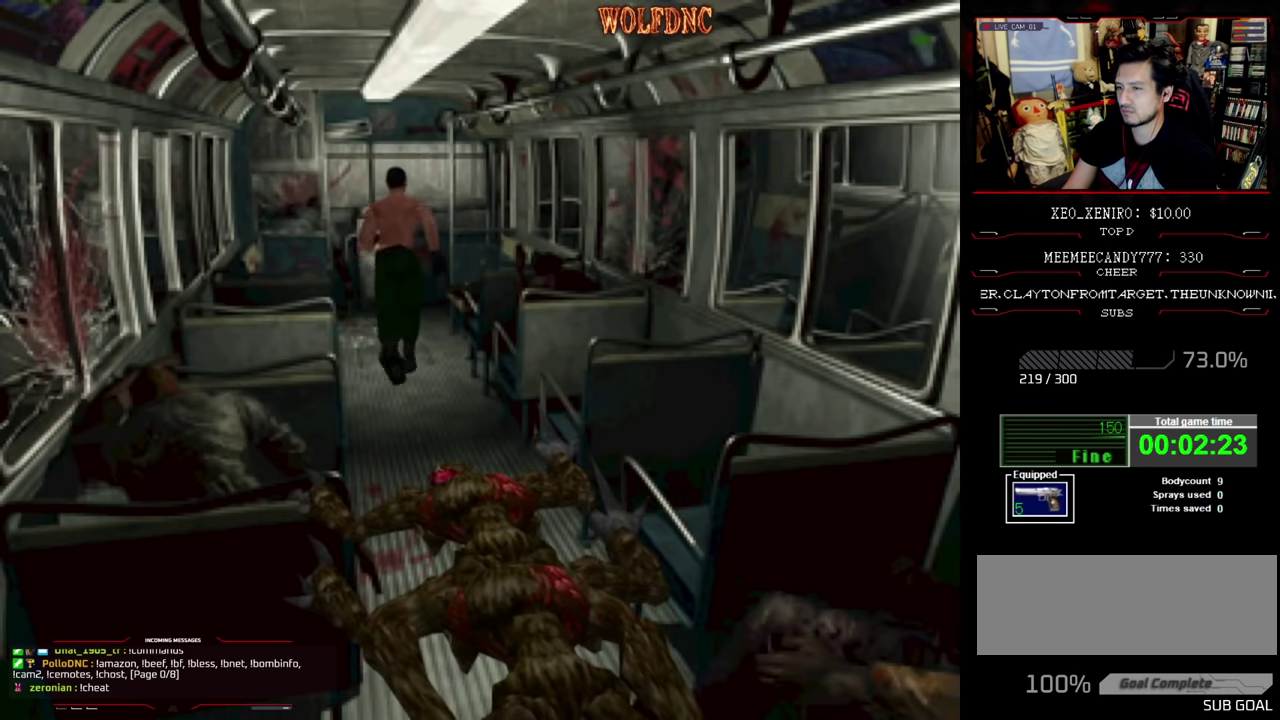
{"buttons": ["SQUARE", "DPAD_UP", "DPAD_RIGHT"], "events": [[416, "DPAD_RIGHT", "down"]]}
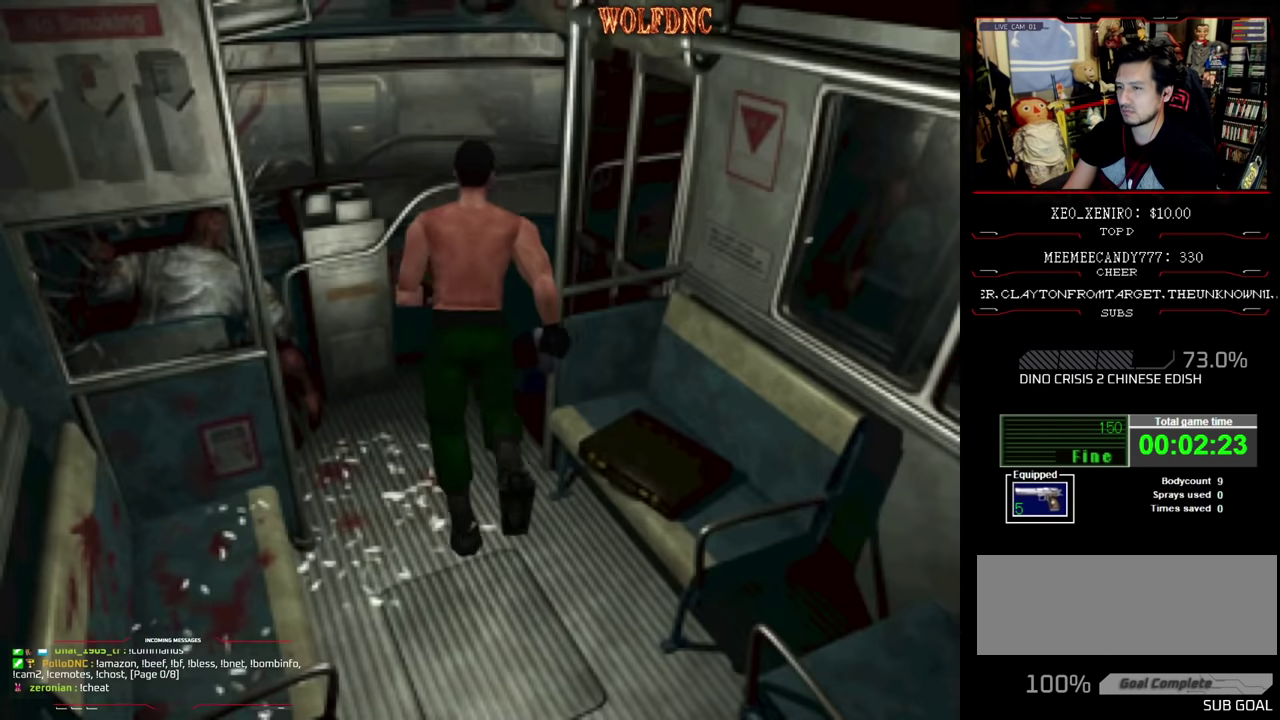
{"buttons": ["CROSS"], "events": [[250, "CROSS", "down"], [383, "DPAD_UP", "up"], [383, "SQUARE", "up"], [433, "CROSS", "up"], [483, "CROSS", "down"], [483, "DPAD_RIGHT", "up"]]}
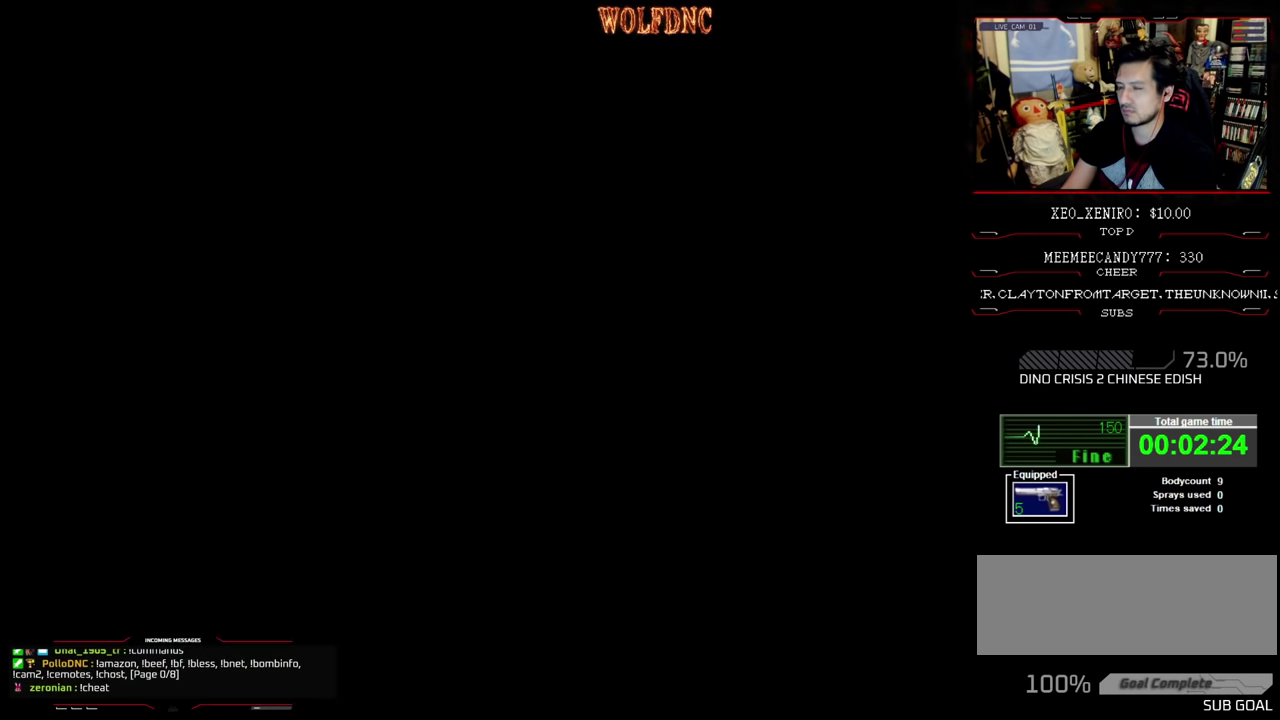
{"buttons": [], "events": [[66, "CROSS", "up"]]}
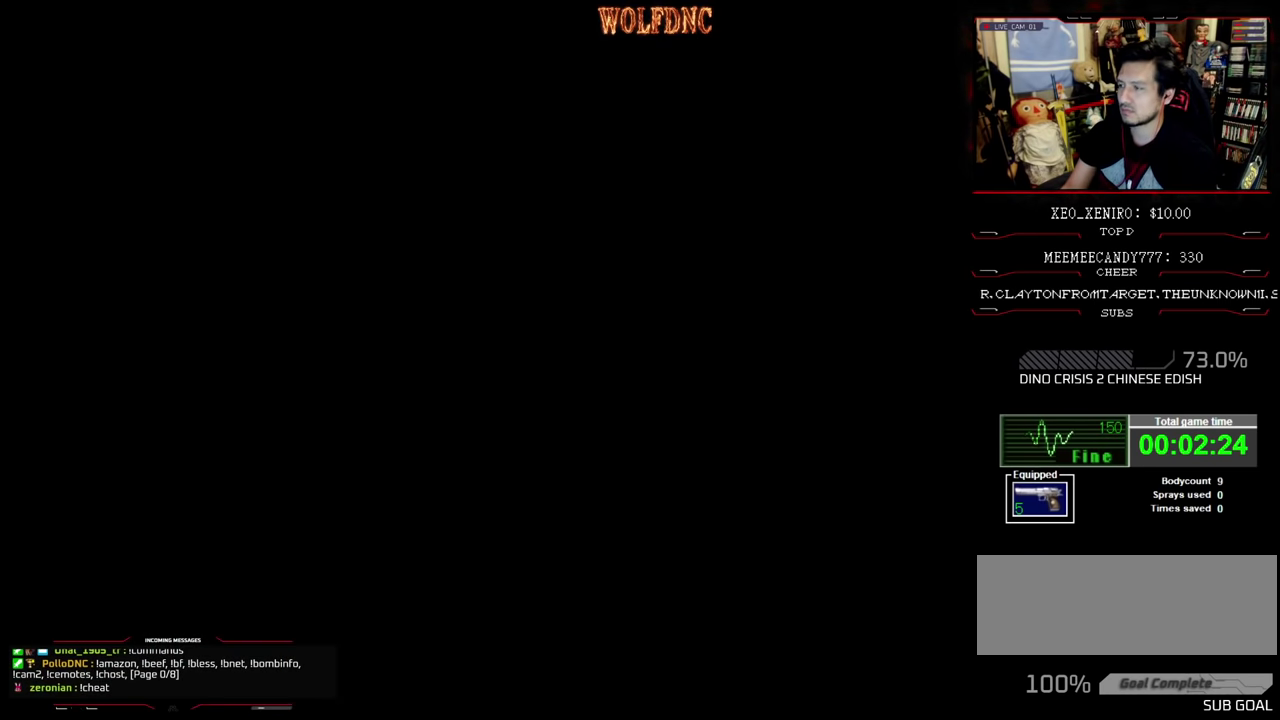
{"buttons": [], "events": []}
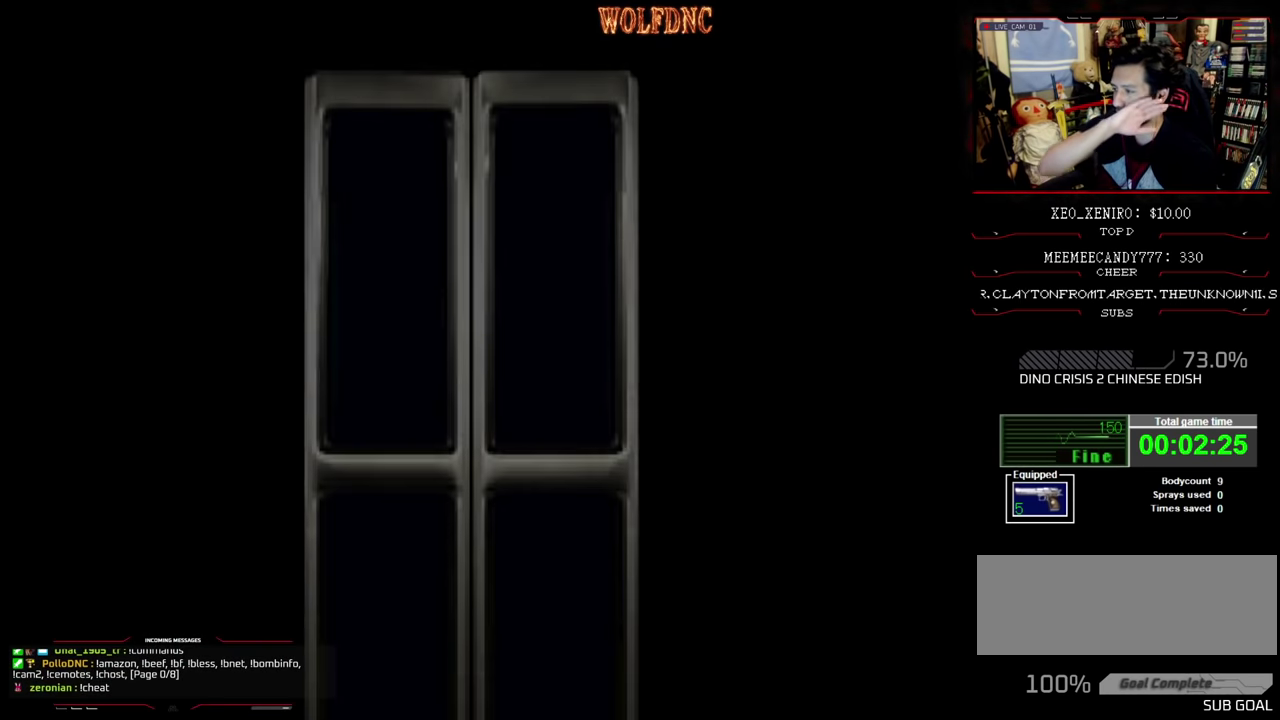
{"buttons": [], "events": []}
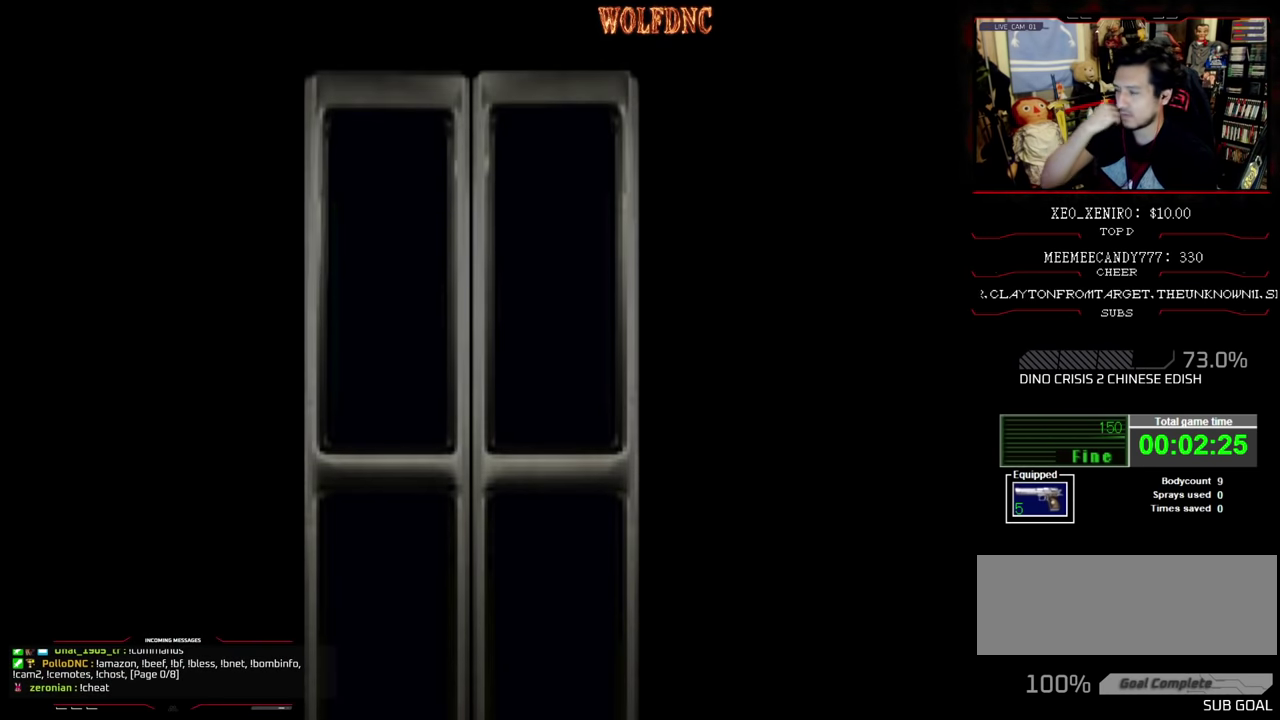
{"buttons": [], "events": []}
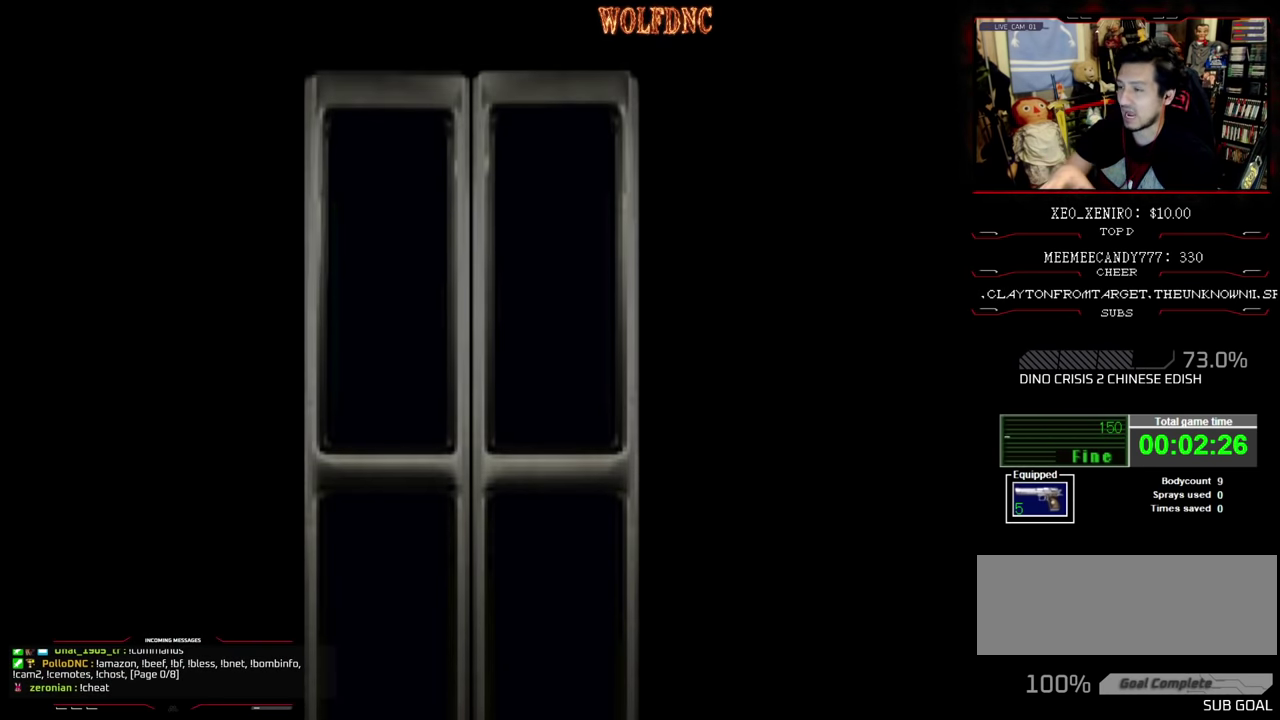
{"buttons": [], "events": []}